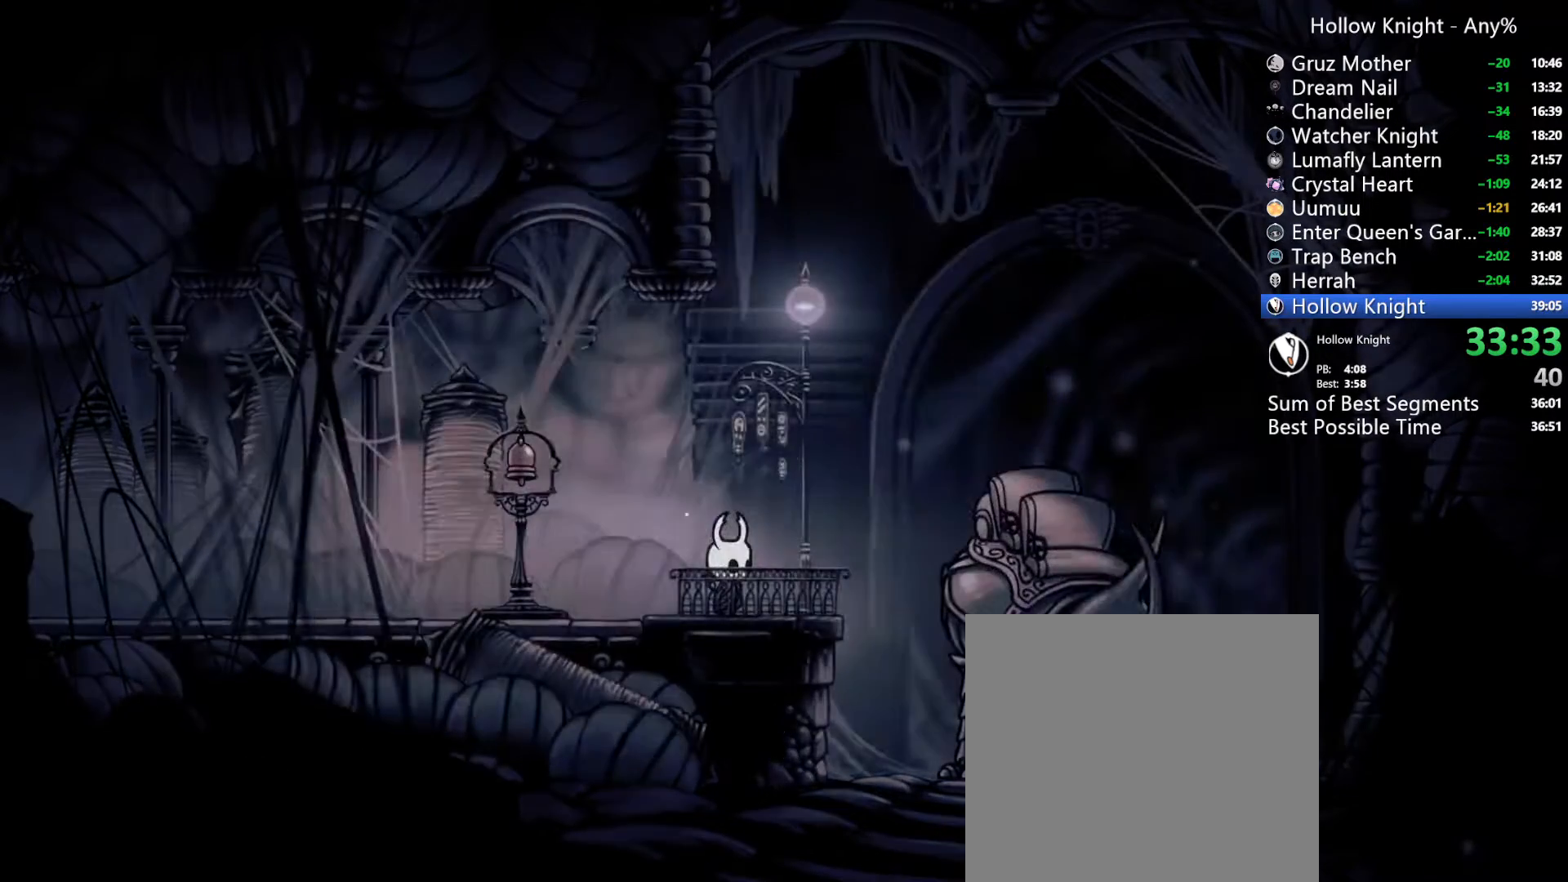
Gameplay with a controller (Xbox layout); each line is a JSON object with the inputs held at the frame after it. "events" lists button and stick changes between this image and that frame as [ms after this image, input, new state], when the widget could be followed in between. Not read: SELECT.
{"buttons": [], "left_stick": "center", "right_stick": "center", "events": []}
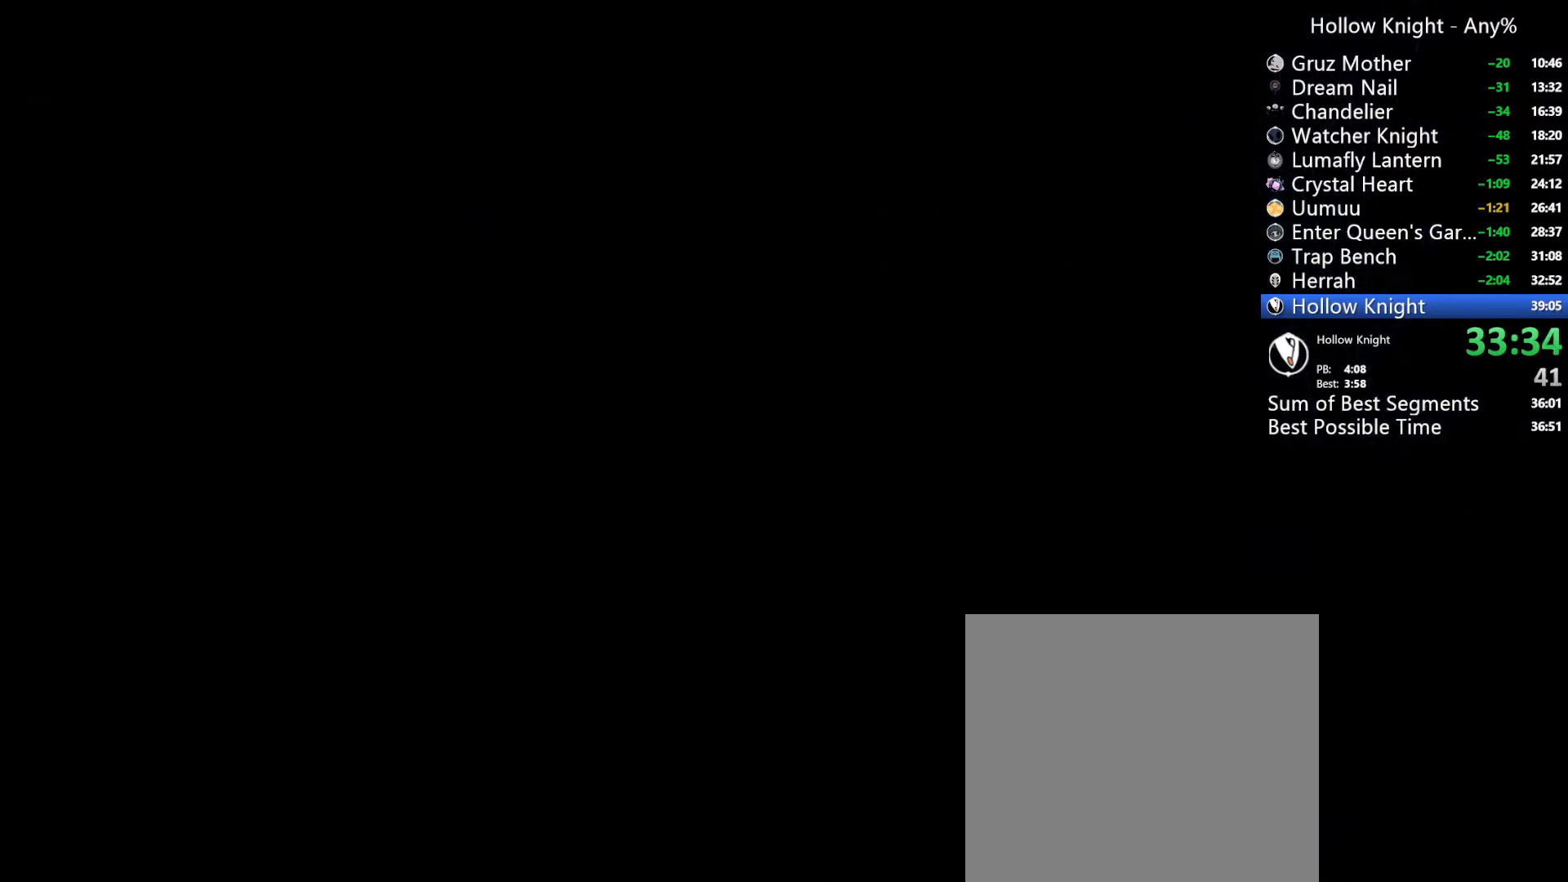
{"buttons": [], "left_stick": "center", "right_stick": "center", "events": []}
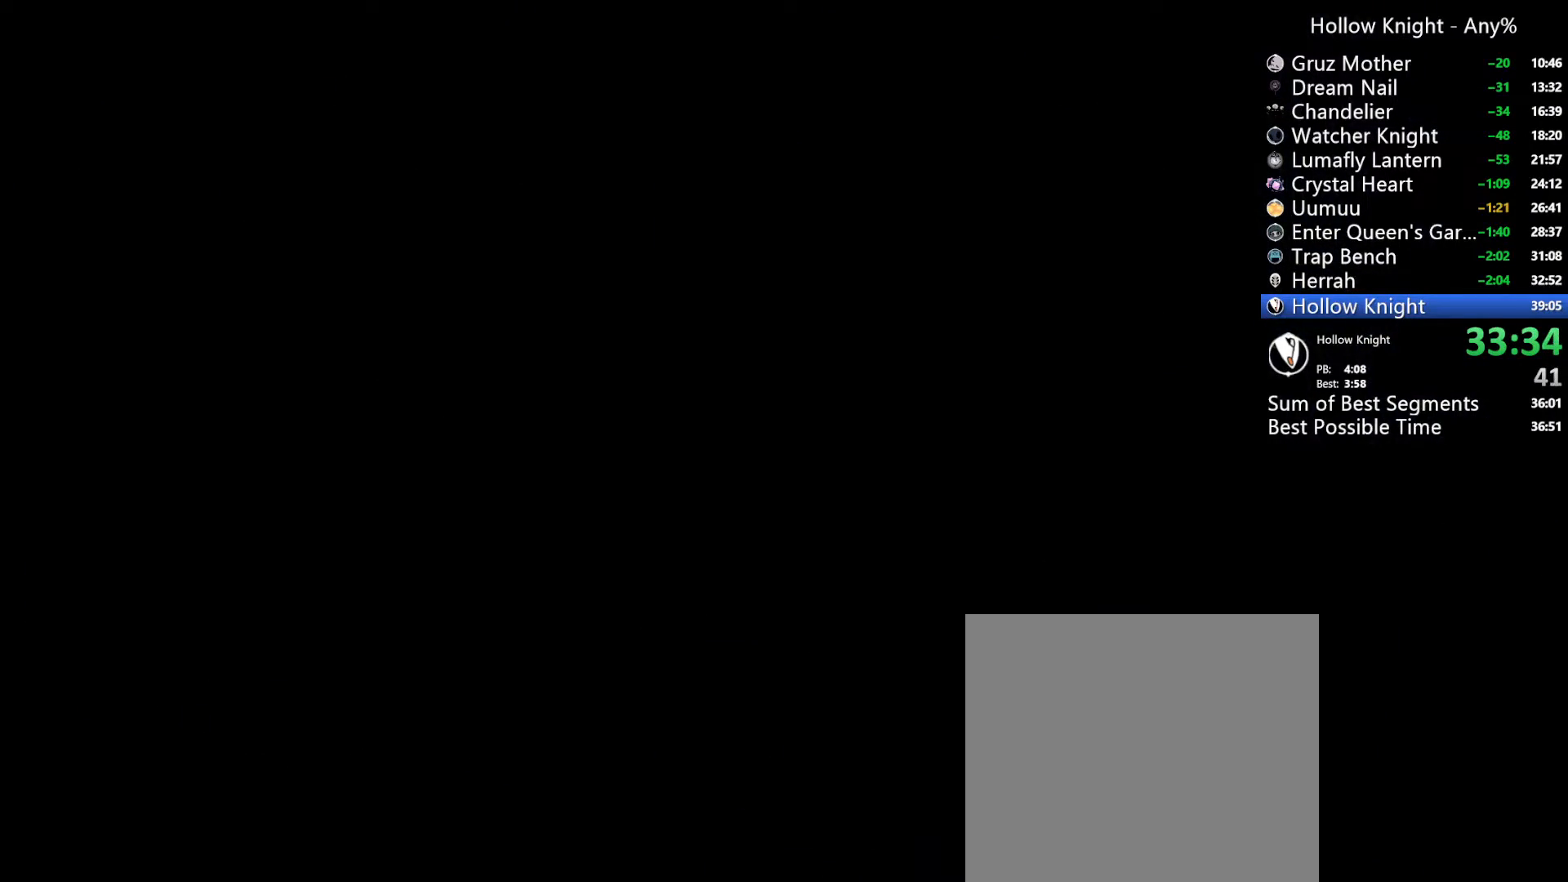
{"buttons": [], "left_stick": "center", "right_stick": "center", "events": []}
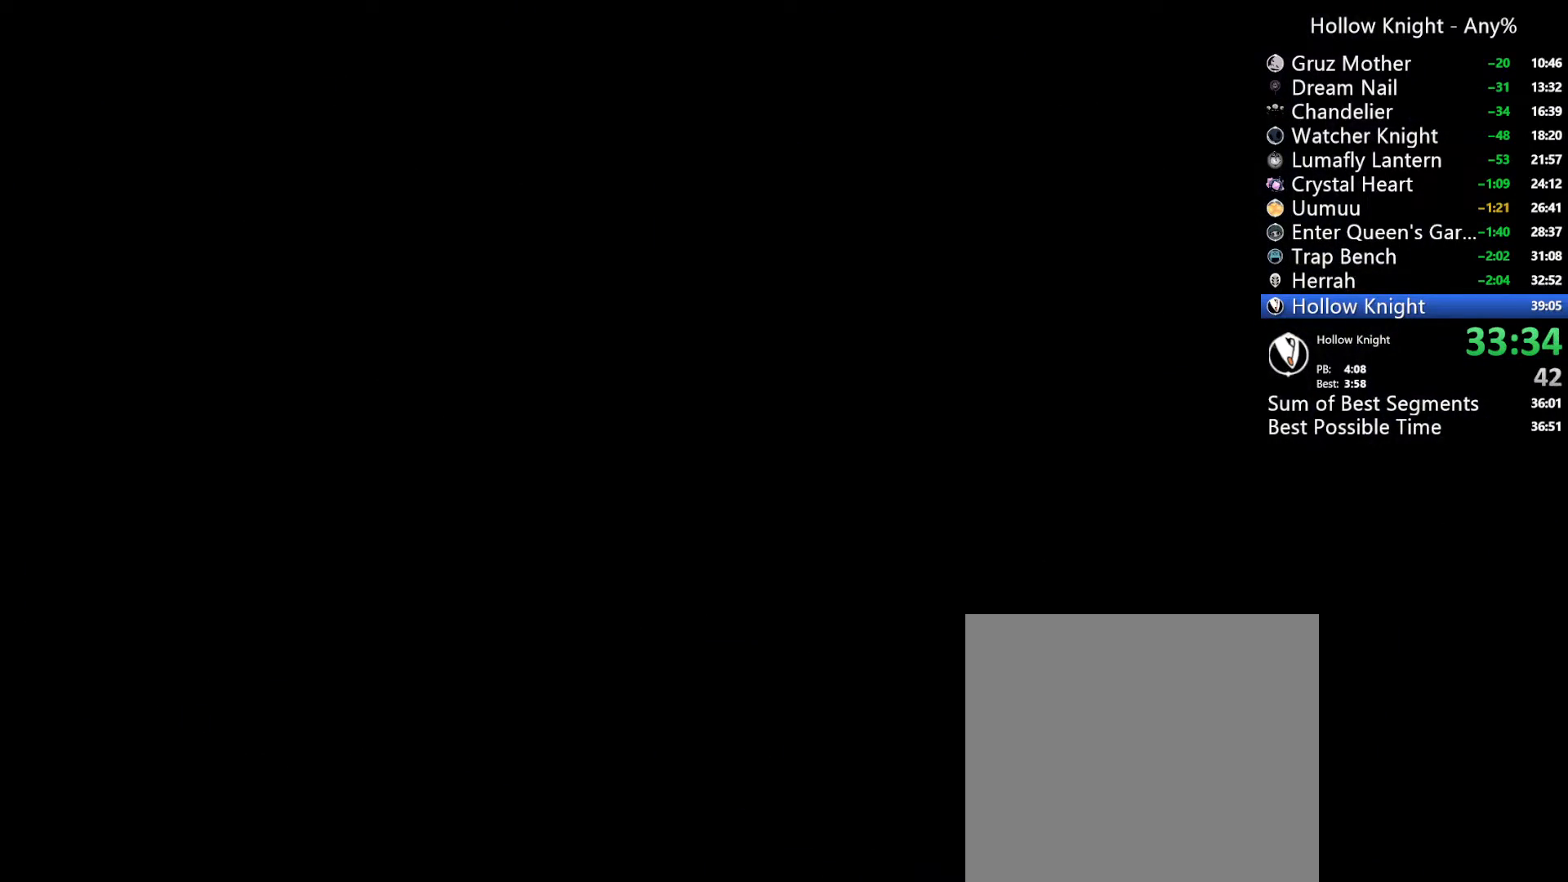
{"buttons": [], "left_stick": "center", "right_stick": "center", "events": []}
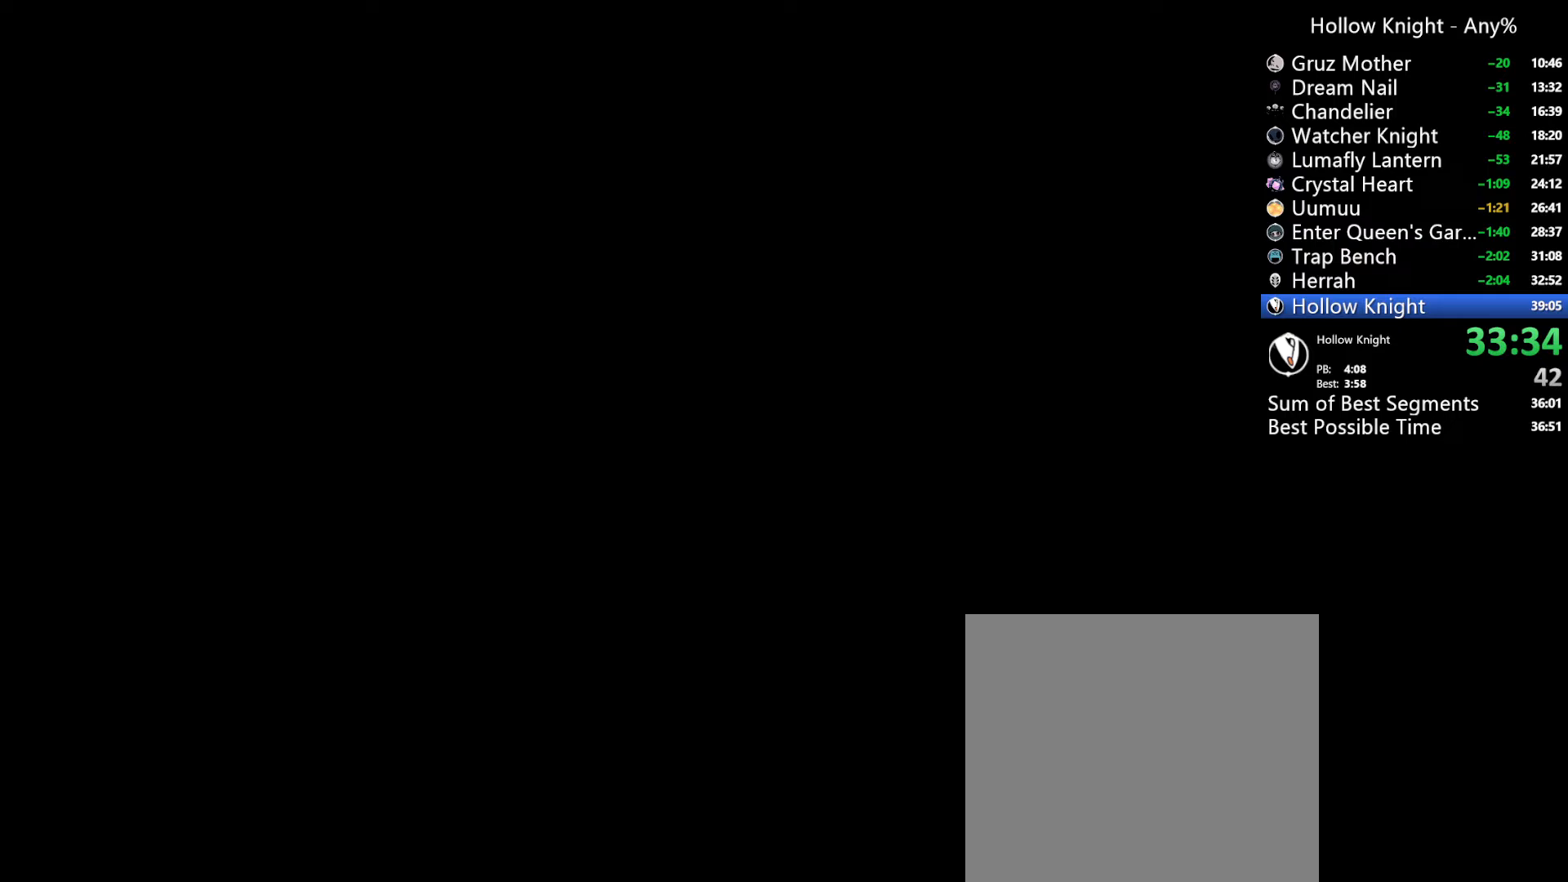
{"buttons": [], "left_stick": "center", "right_stick": "center", "events": []}
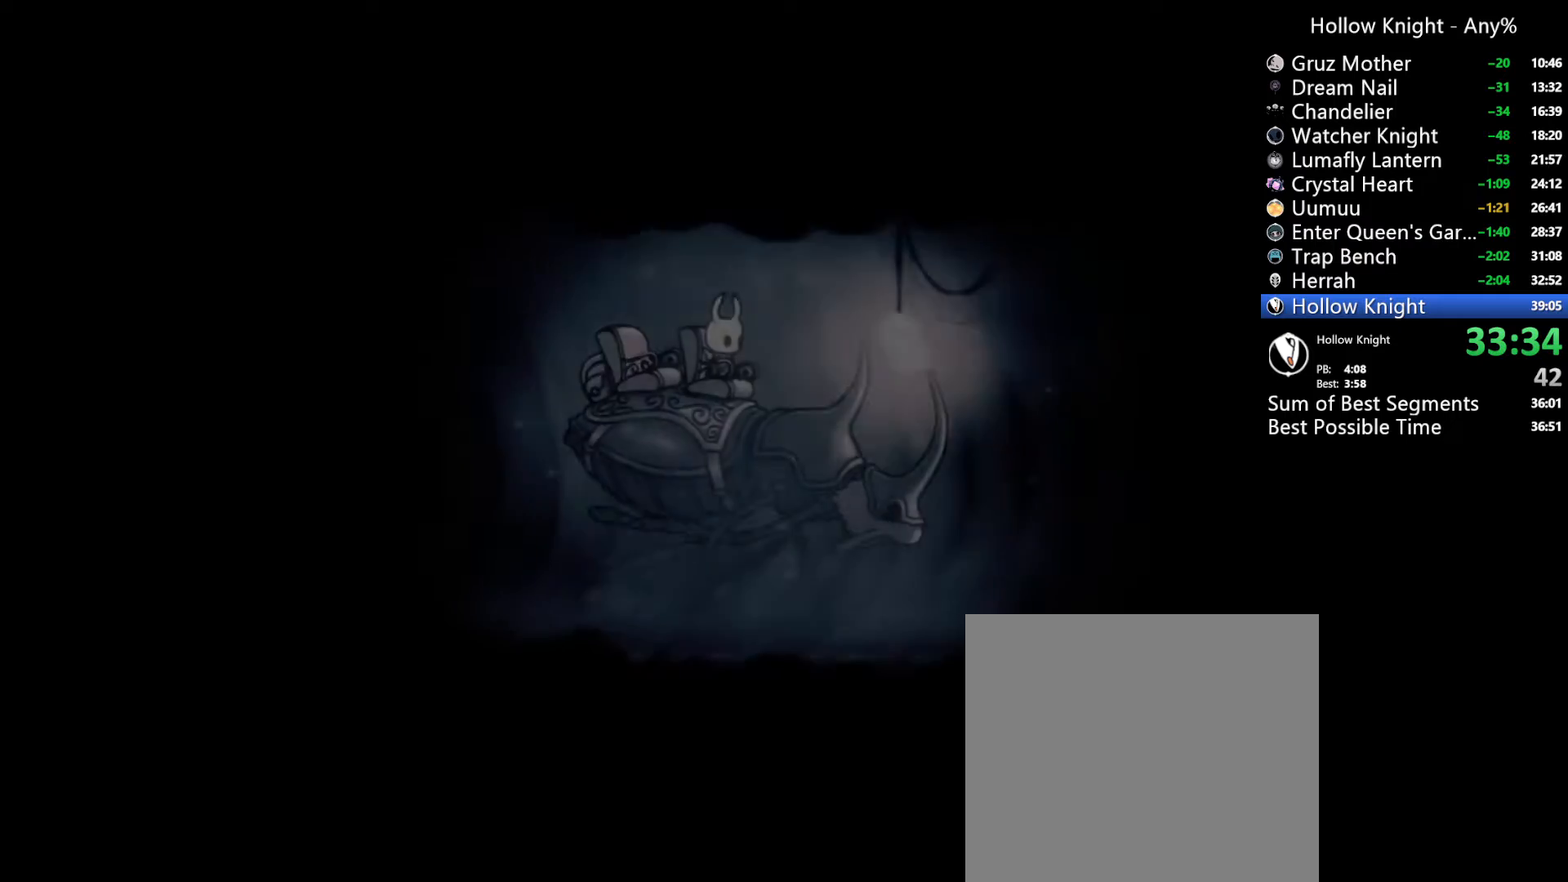
{"buttons": ["A"], "left_stick": "center", "right_stick": "center", "events": [[433, "A", "down"]]}
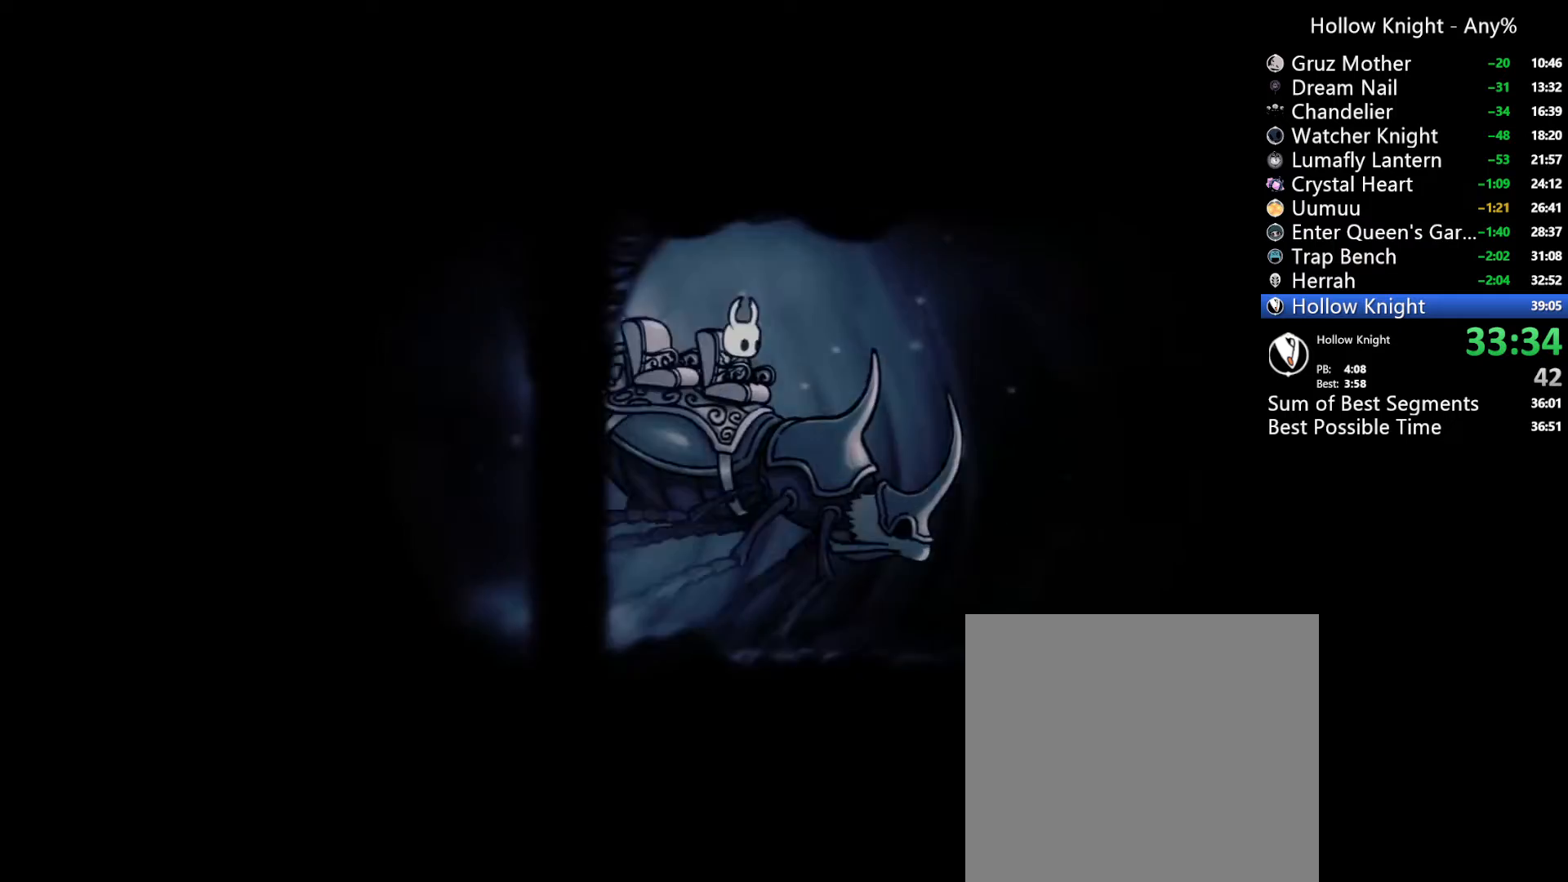
{"buttons": [], "left_stick": "center", "right_stick": "center", "events": [[33, "A", "up"], [133, "A", "down"], [267, "A", "up"], [400, "A", "down"], [500, "A", "up"]]}
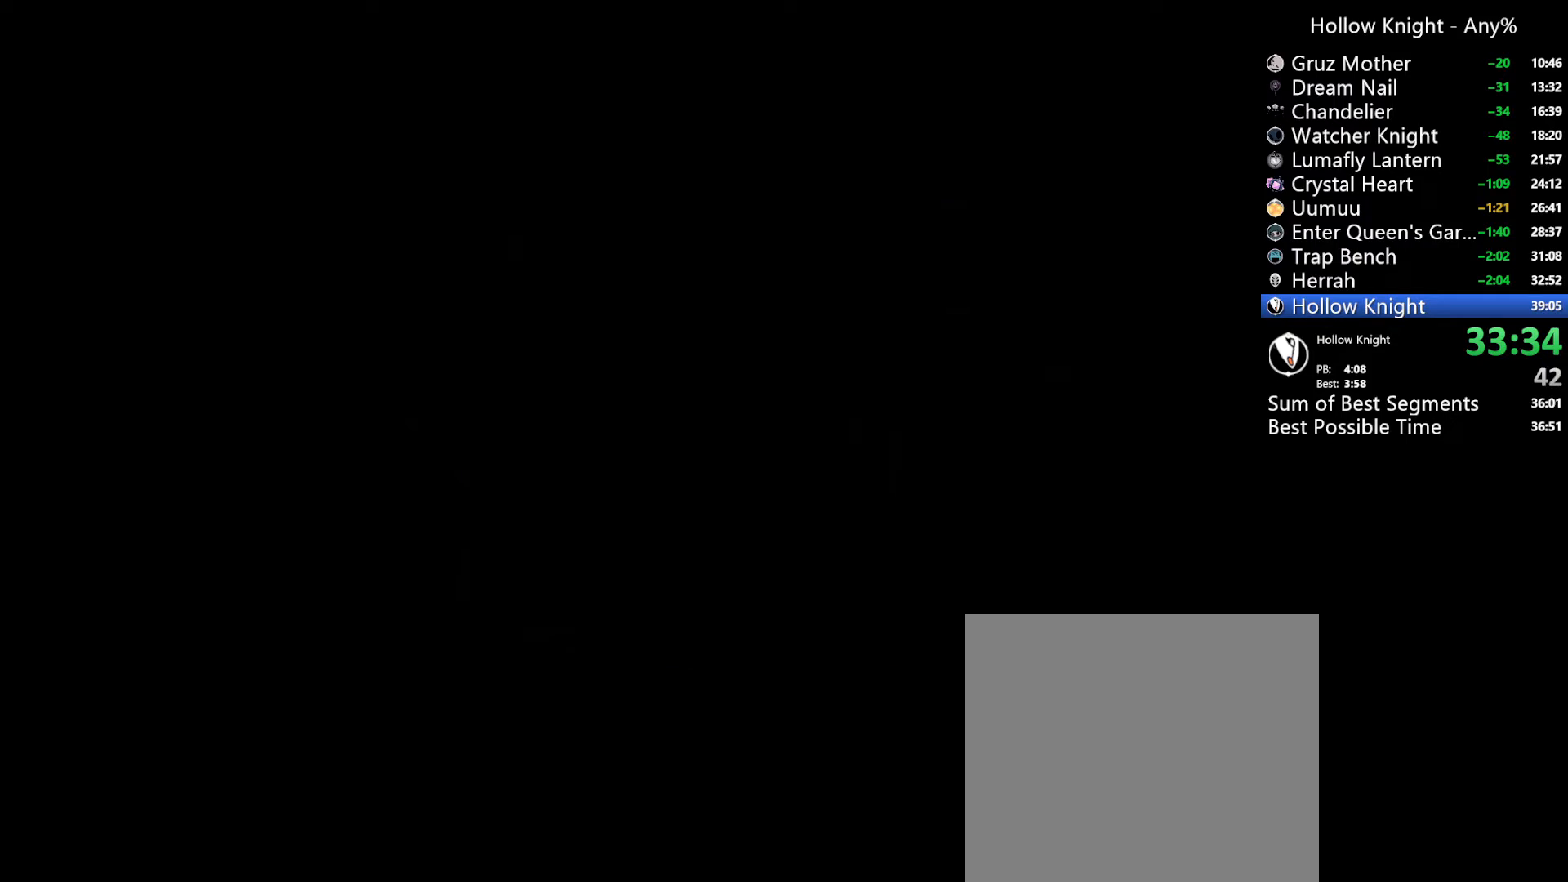
{"buttons": ["DPAD_LEFT"], "left_stick": "center", "right_stick": "center", "events": [[200, "DPAD_LEFT", "down"]]}
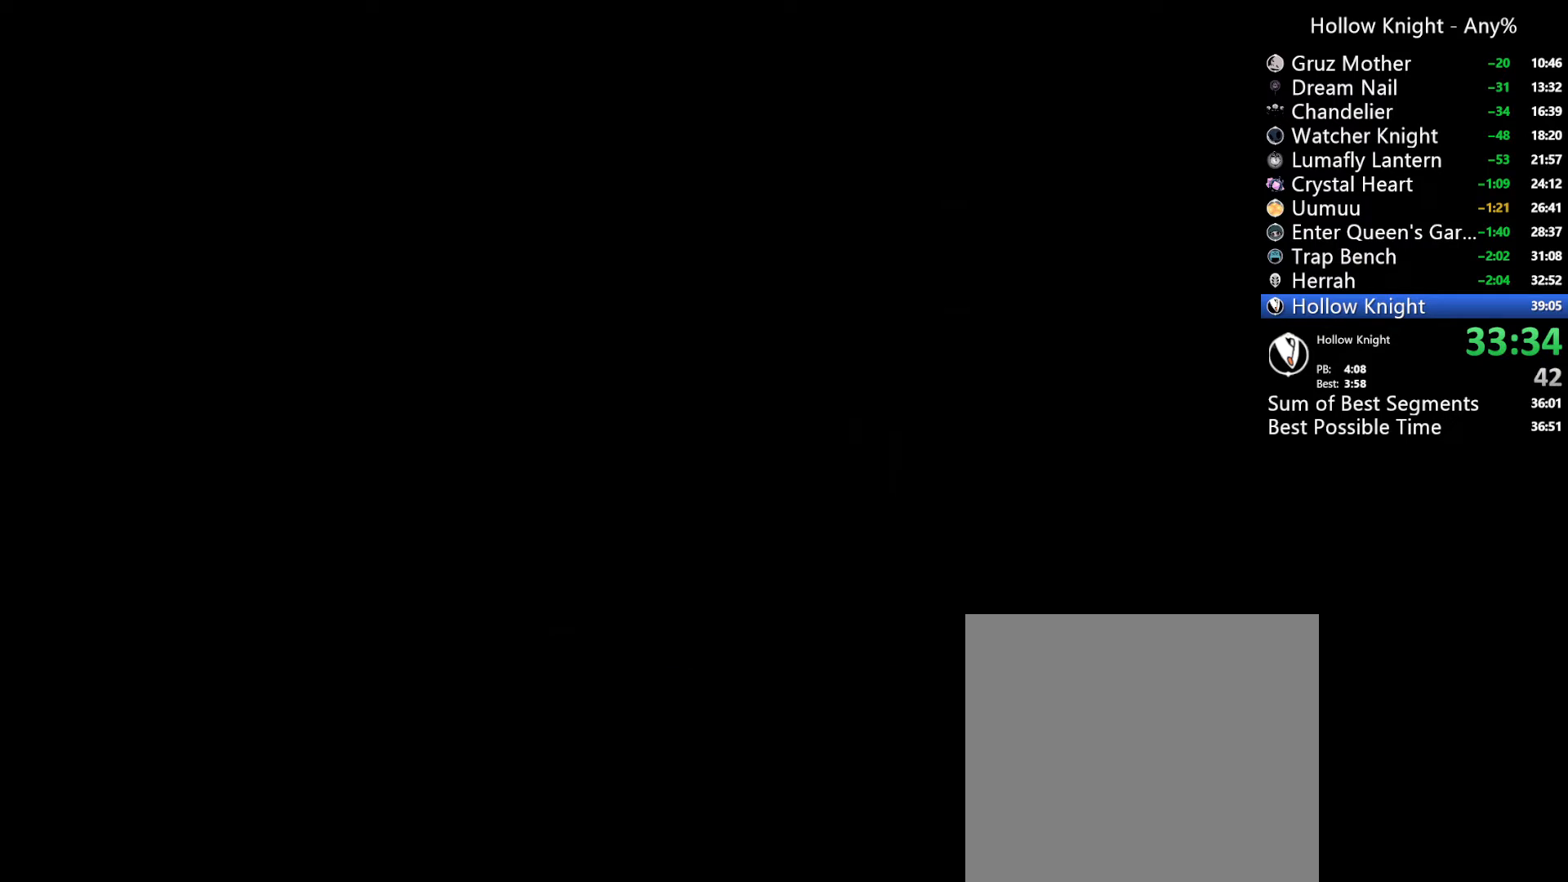
{"buttons": ["DPAD_LEFT"], "left_stick": "center", "right_stick": "center", "events": []}
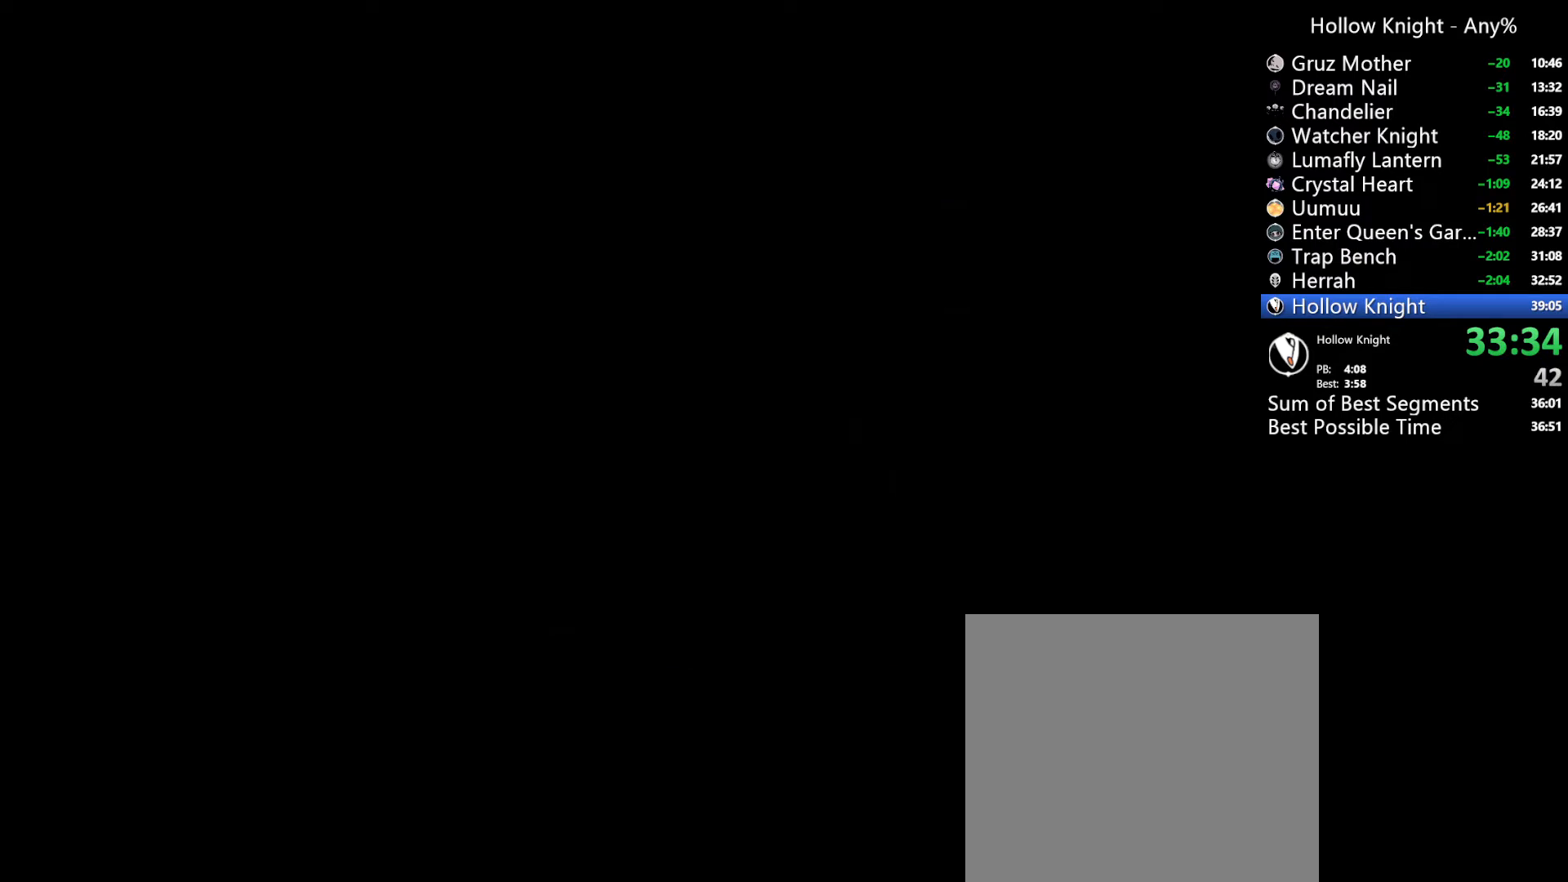
{"buttons": ["DPAD_LEFT"], "left_stick": "center", "right_stick": "center", "events": []}